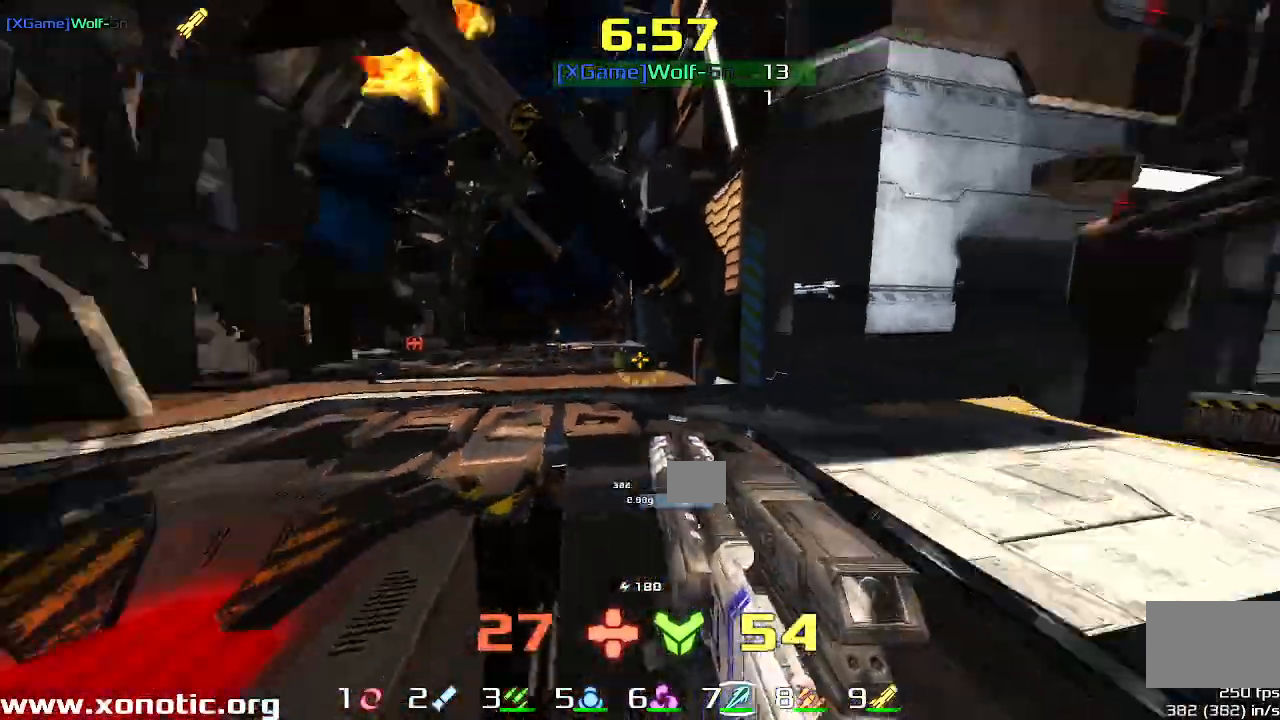
Gameplay with keyboard; each line is a JSON object with the keys held at the frame after it. "events" lists presses ("down") and releases ("up") of "down", "downshift", "left", "right", "up" and "upshift" between this image and that frame as [ms after this image, input, new state], when the widget could be followed in between. No other keys are recorded. Mouse input is not recorded. Key names are as the overlay labels them; some are game actions (e.g. jump) rather than physical keys.
{"keys": ["left", "up", "upshift"], "events": [[33, "right", "up"], [67, "left", "down"], [133, "upshift", "down"]]}
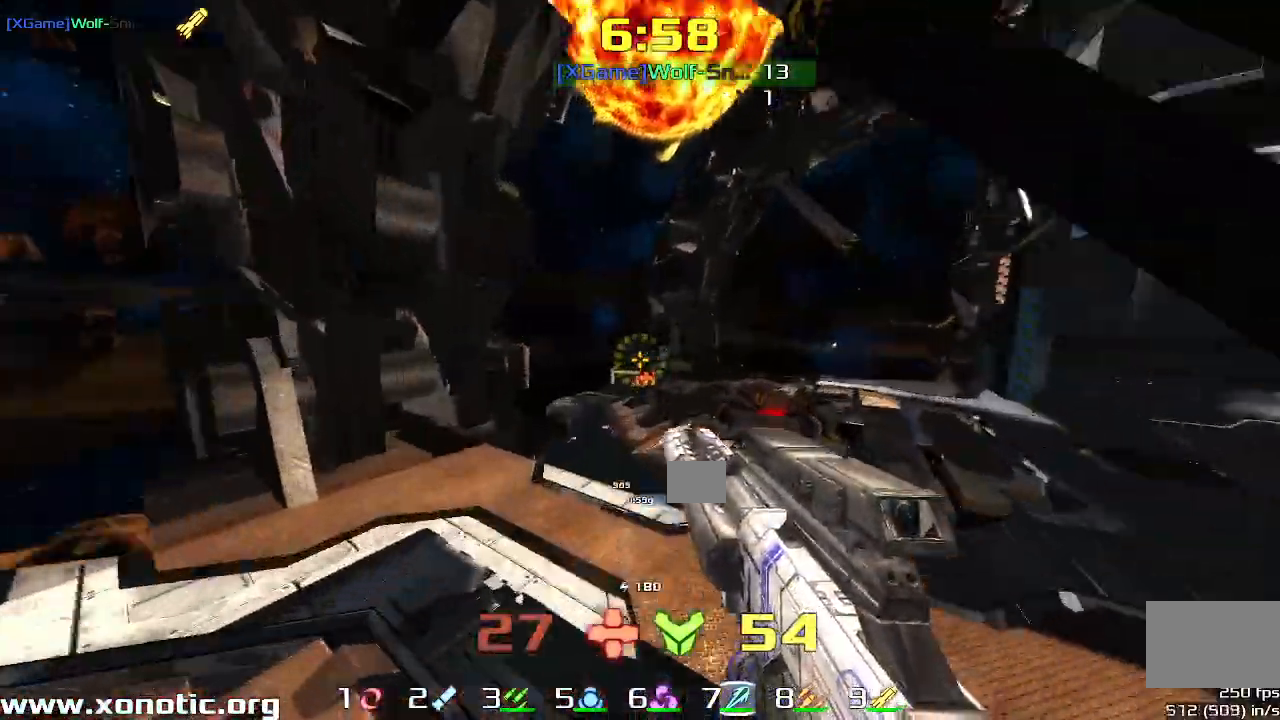
{"keys": ["left"], "events": [[67, "upshift", "up"], [333, "up", "up"]]}
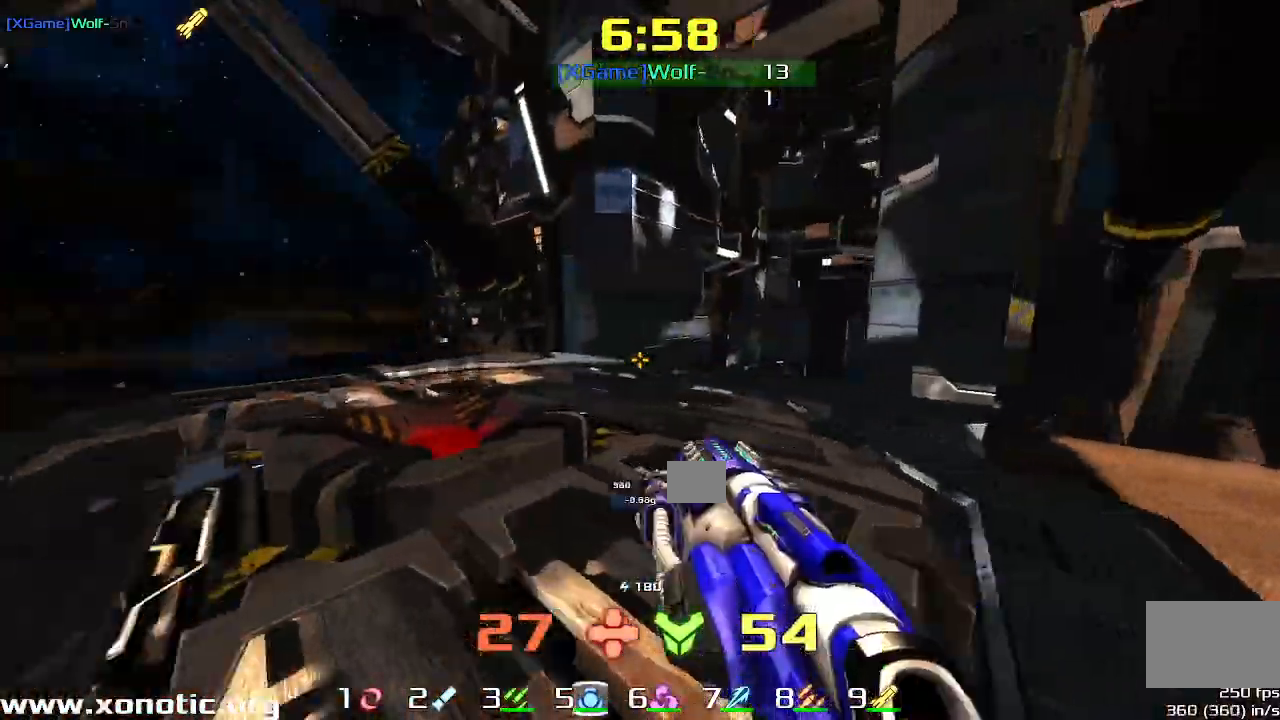
{"keys": ["right", "up"], "events": [[367, "up", "down"], [433, "left", "up"], [500, "right", "down"]]}
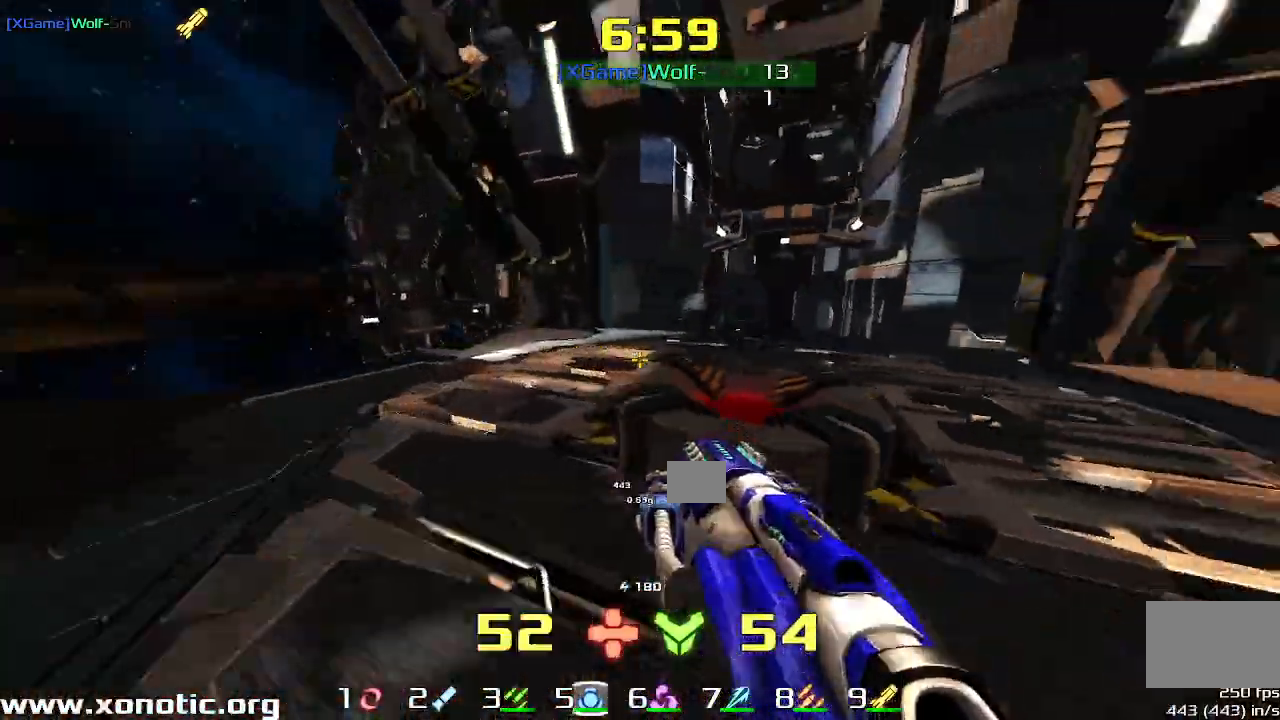
{"keys": ["right", "up"], "events": [[267, "upshift", "down"], [433, "upshift", "up"]]}
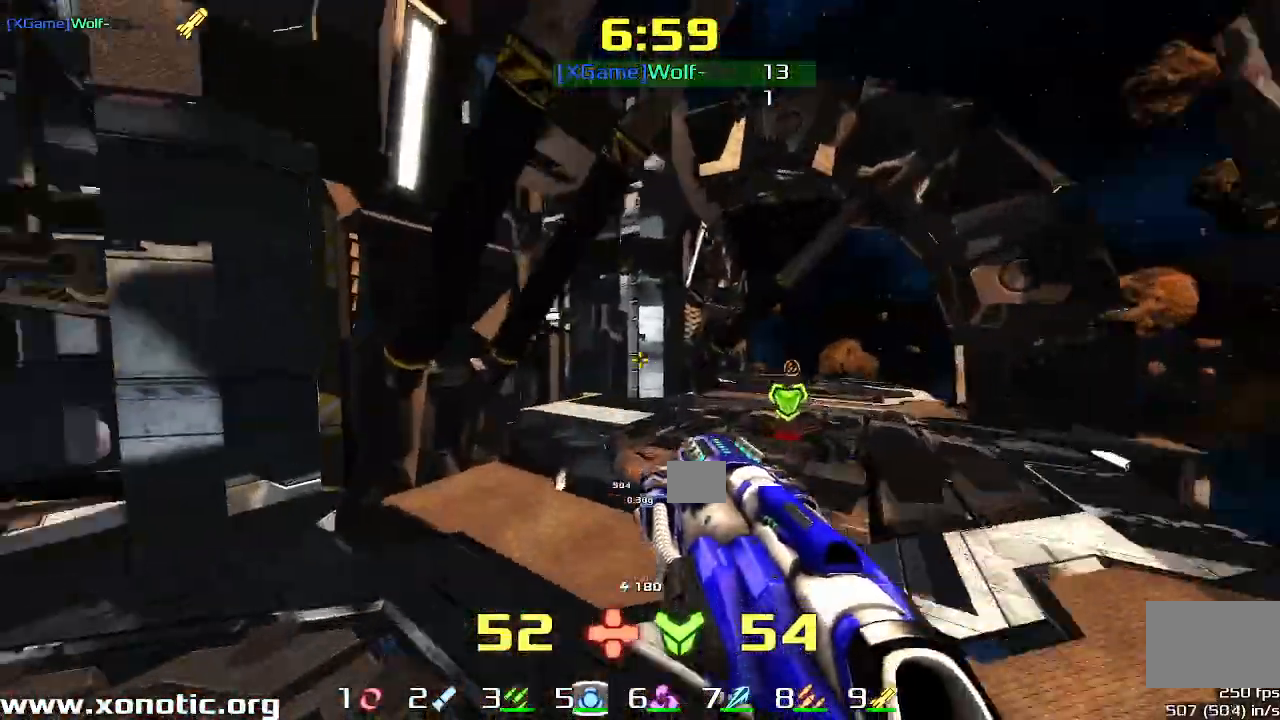
{"keys": ["right", "up", "upshift"], "events": [[233, "upshift", "down"]]}
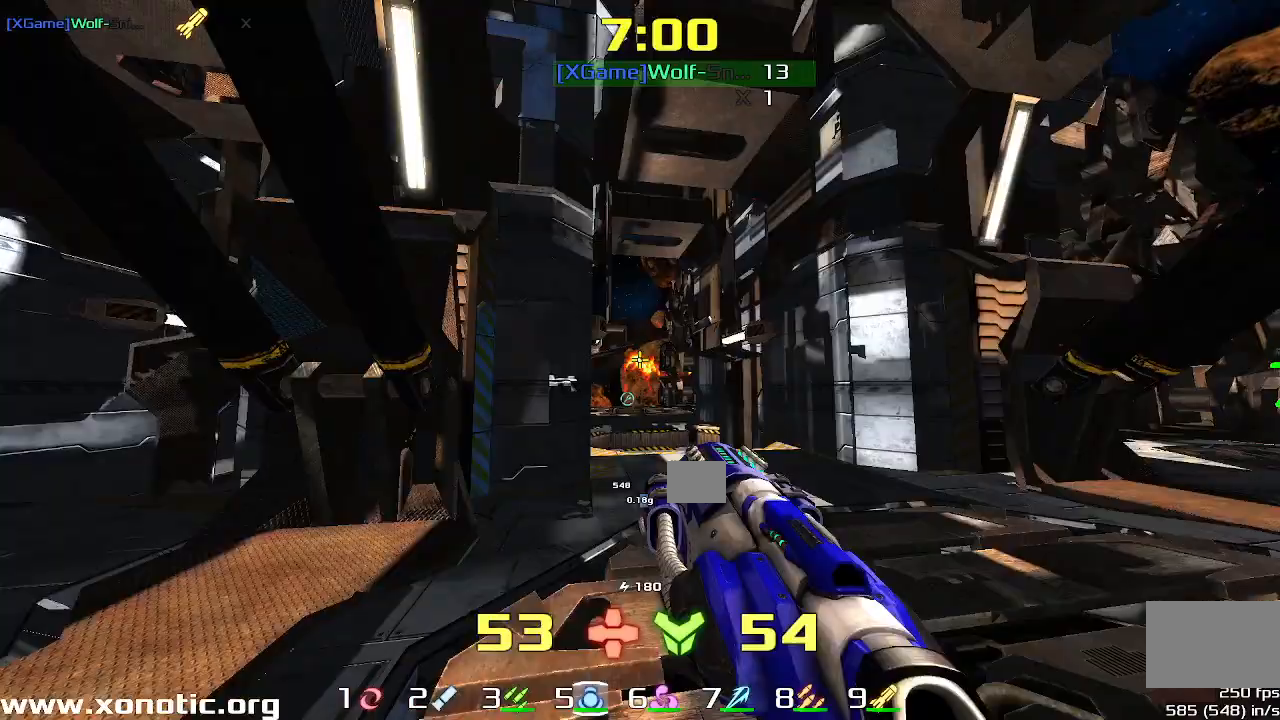
{"keys": ["left"], "events": [[67, "upshift", "up"], [200, "left", "down"], [233, "right", "up"], [233, "up", "up"]]}